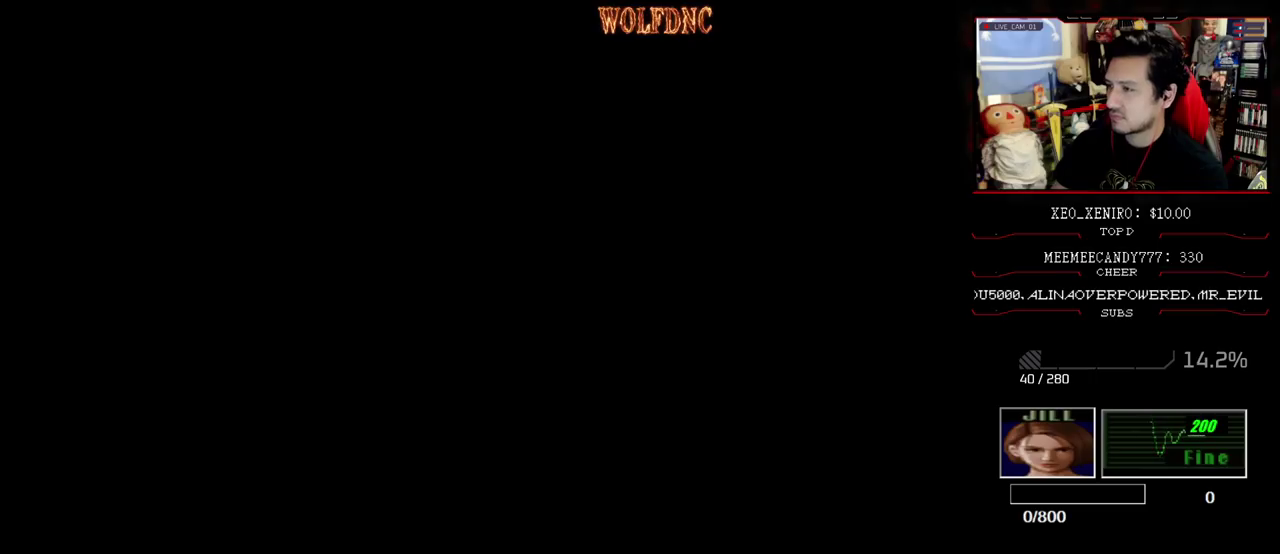
Gameplay with a controller (PlayStation layout); each line is a JSON object with the inputs held at the frame after it. "events" lists button and stick changes between this image and that frame as [ms after this image, input, new state], when the widget could be followed in between. Not read: L3 R3.
{"buttons": ["SELECT"], "events": [[283, "SELECT", "down"], [417, "SELECT", "up"], [467, "SELECT", "down"]]}
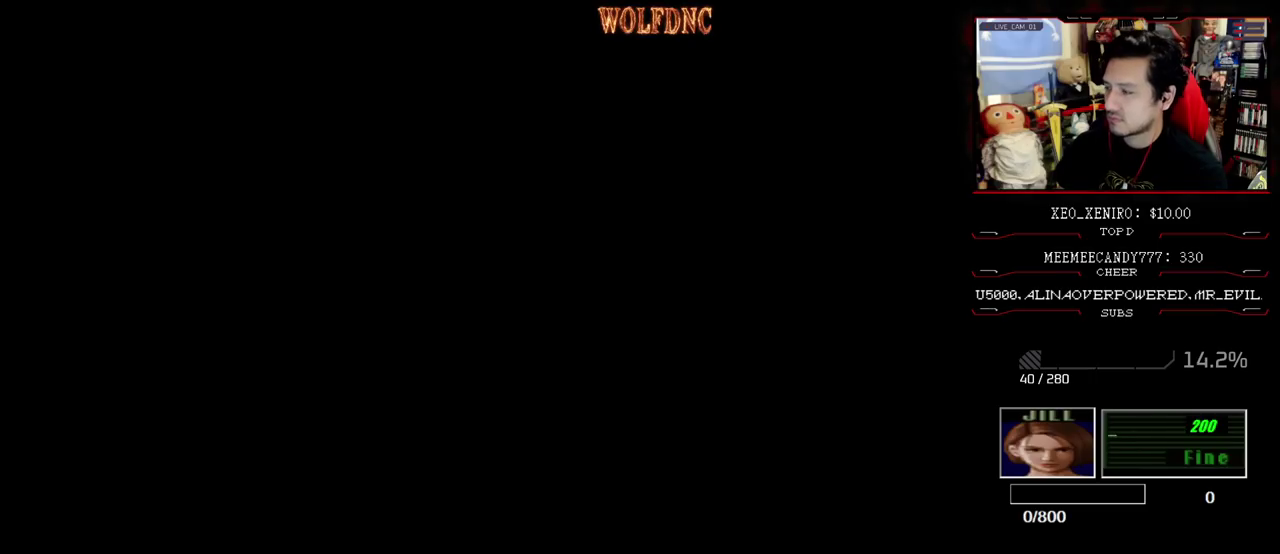
{"buttons": [], "events": [[433, "SELECT", "up"]]}
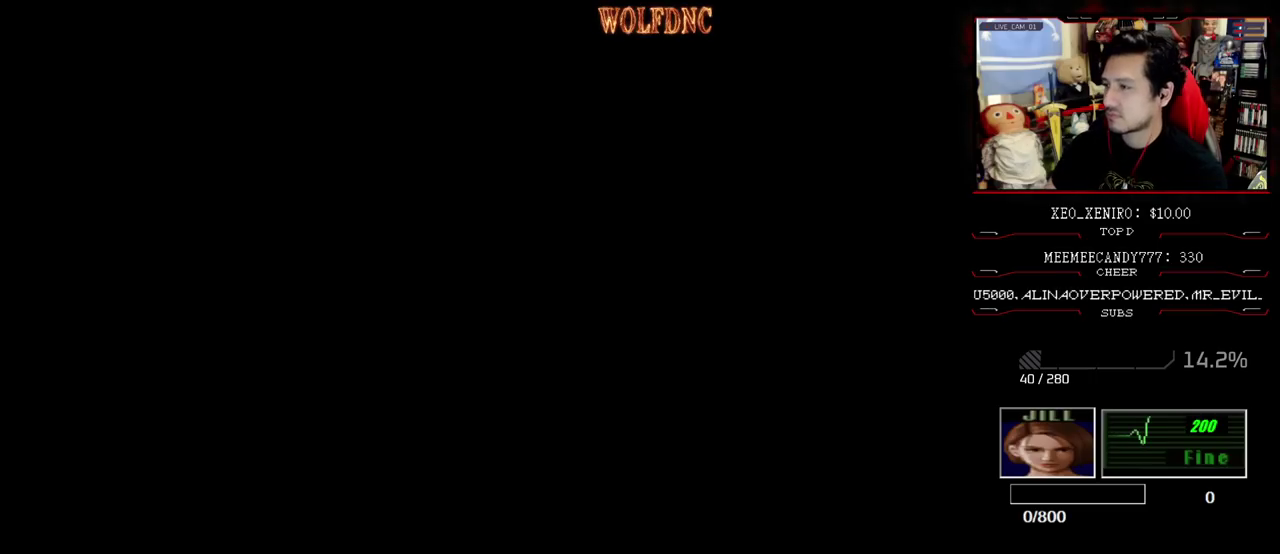
{"buttons": [], "events": []}
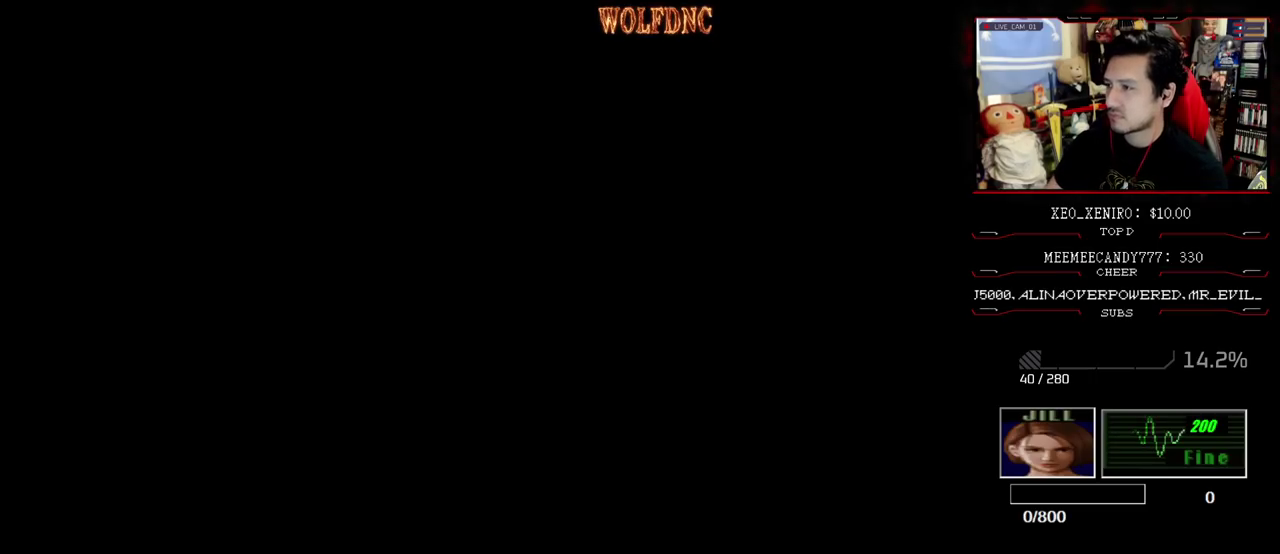
{"buttons": ["SELECT"], "events": [[83, "SELECT", "down"], [233, "SELECT", "up"], [283, "SELECT", "down"], [367, "SELECT", "up"], [467, "SELECT", "down"]]}
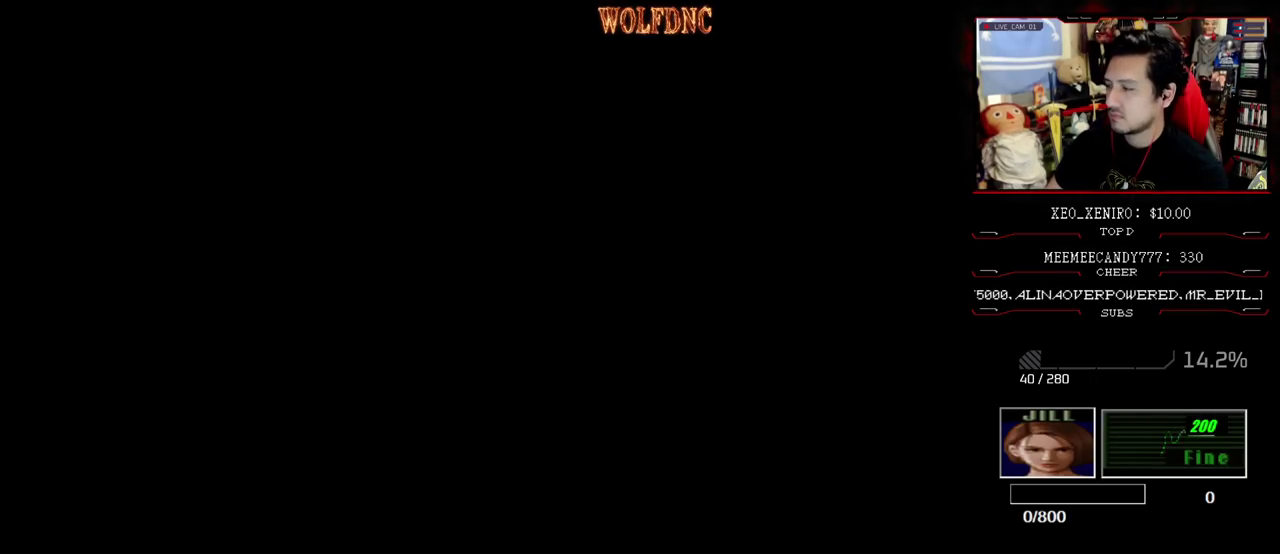
{"buttons": [], "events": [[67, "SELECT", "up"], [150, "SELECT", "down"], [383, "SELECT", "up"]]}
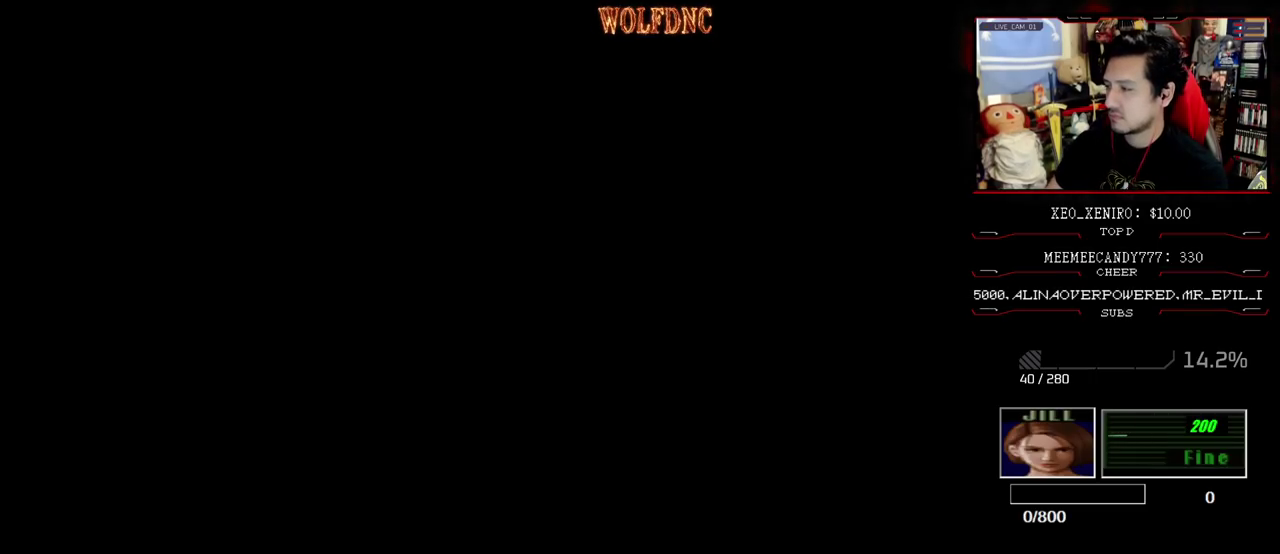
{"buttons": [], "events": []}
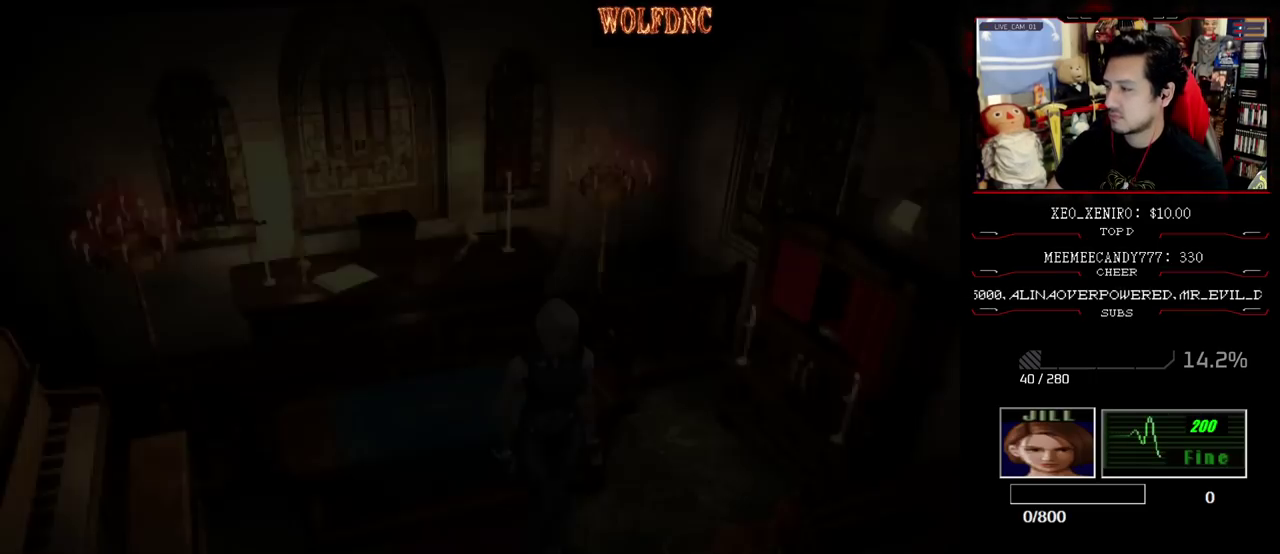
{"buttons": [], "events": []}
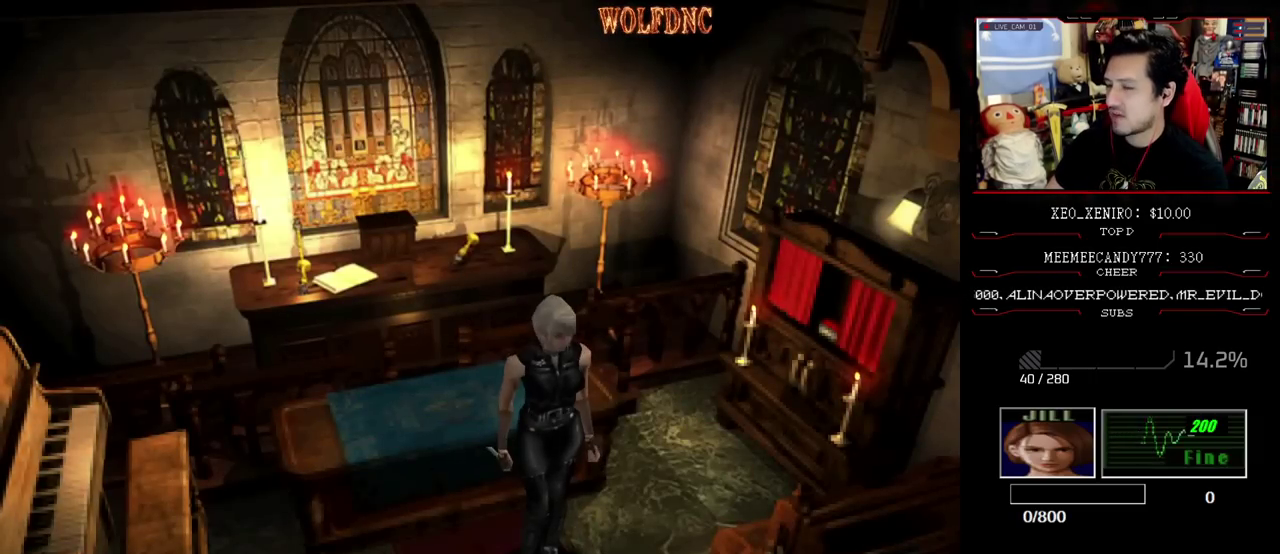
{"buttons": ["SQUARE", "DPAD_UP"], "events": [[250, "DPAD_UP", "down"], [300, "SQUARE", "down"]]}
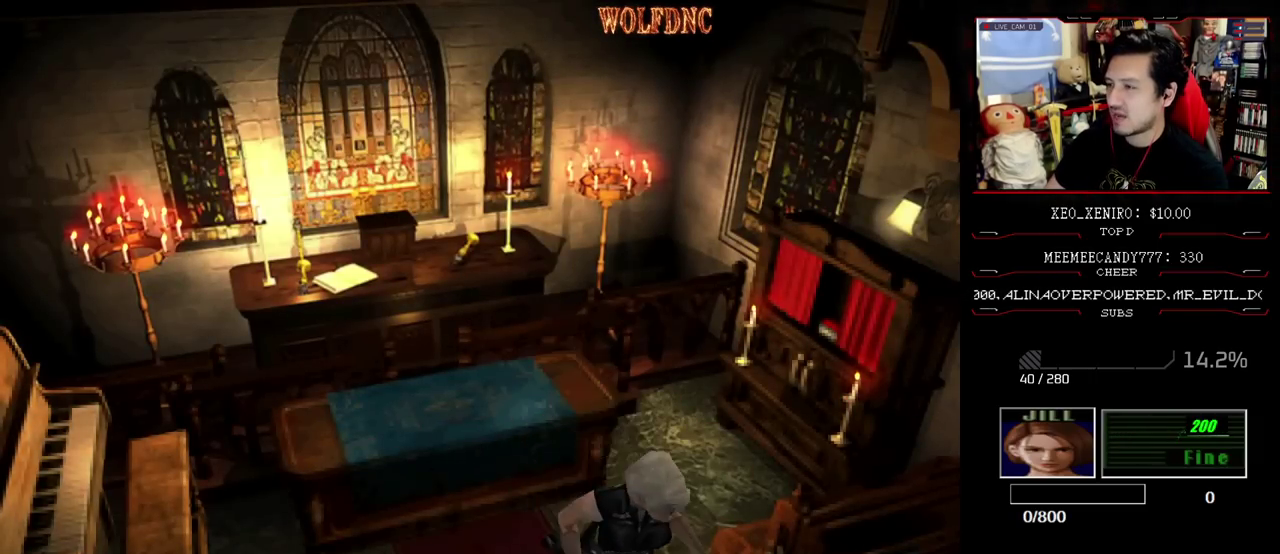
{"buttons": ["SQUARE", "DPAD_UP", "DPAD_LEFT"], "events": [[117, "DPAD_LEFT", "down"], [400, "DPAD_LEFT", "up"], [500, "DPAD_LEFT", "down"]]}
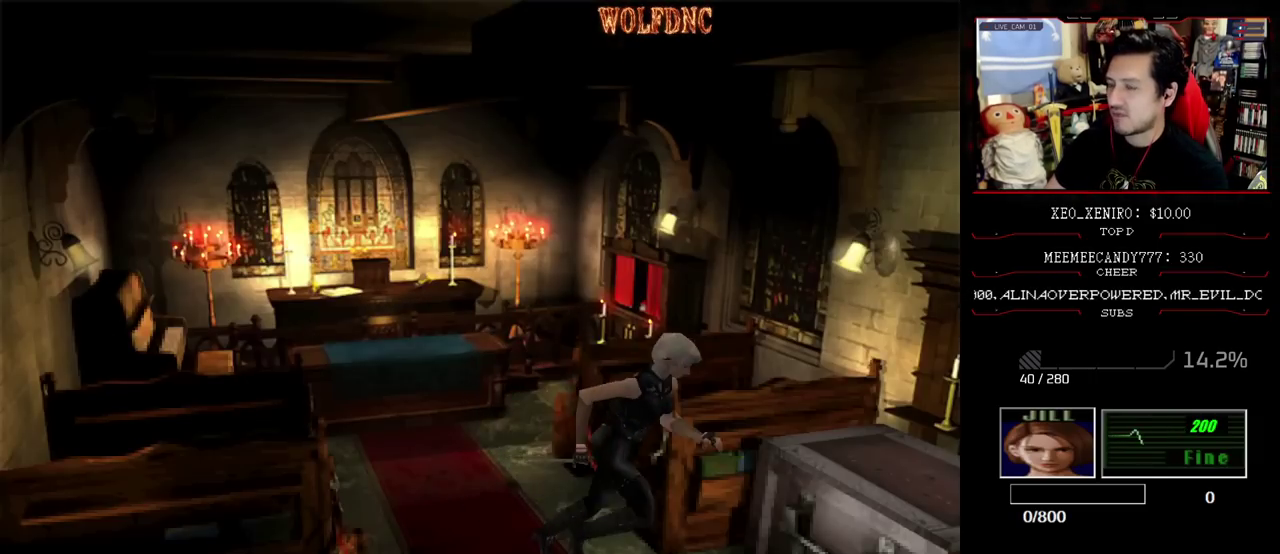
{"buttons": ["CROSS"], "events": [[183, "CROSS", "down"], [233, "DPAD_UP", "up"], [333, "SQUARE", "up"], [350, "DPAD_LEFT", "up"], [417, "CROSS", "up"], [467, "CROSS", "down"]]}
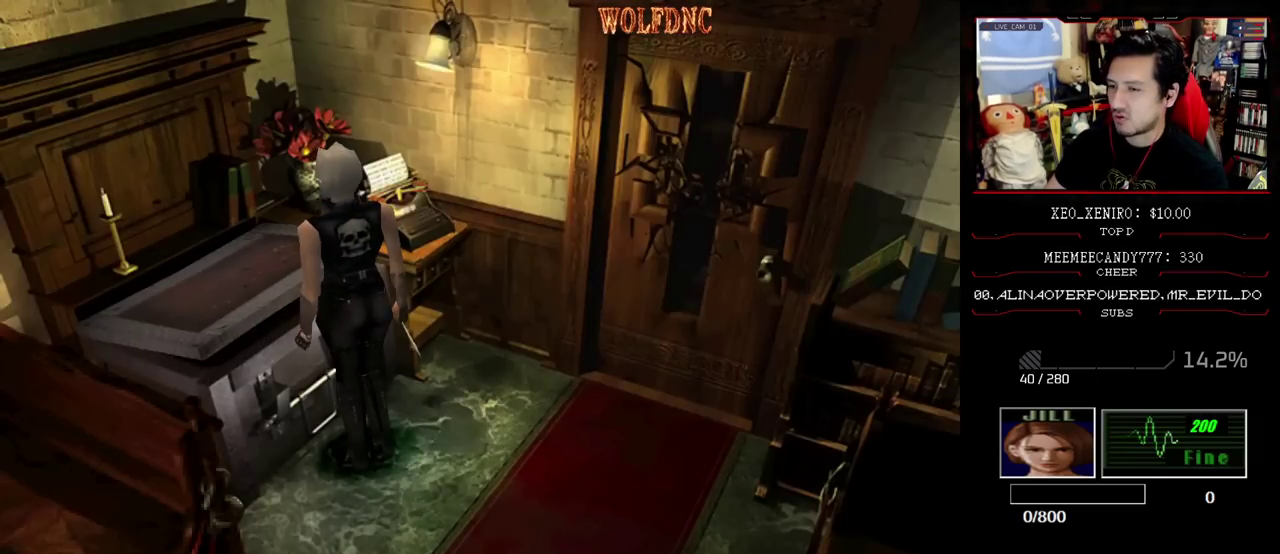
{"buttons": ["CROSS"], "events": [[383, "CROSS", "up"], [433, "CROSS", "down"]]}
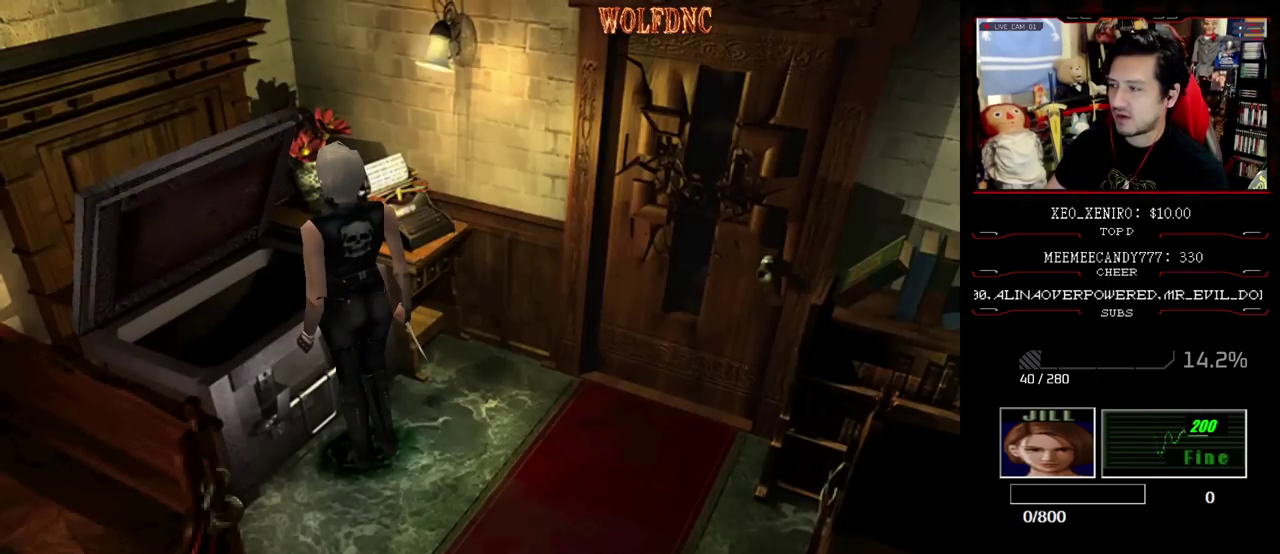
{"buttons": ["CROSS"], "events": [[167, "CROSS", "up"], [217, "CROSS", "down"], [400, "CROSS", "up"], [450, "CROSS", "down"]]}
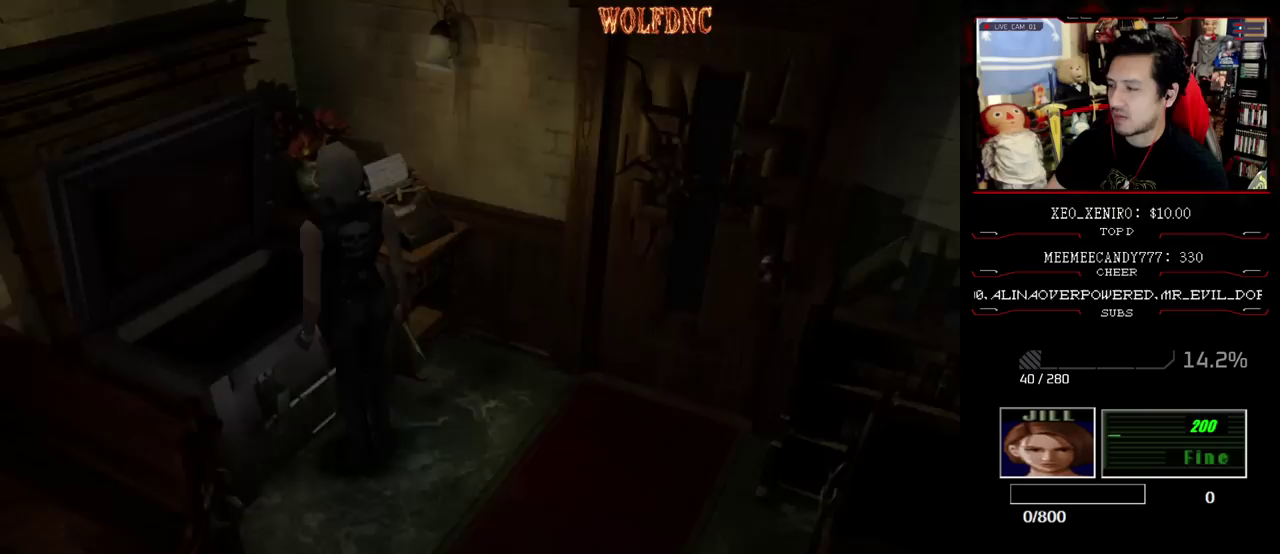
{"buttons": [], "events": [[50, "CROSS", "up"], [450, "DPAD_DOWN", "down"], [500, "DPAD_DOWN", "up"]]}
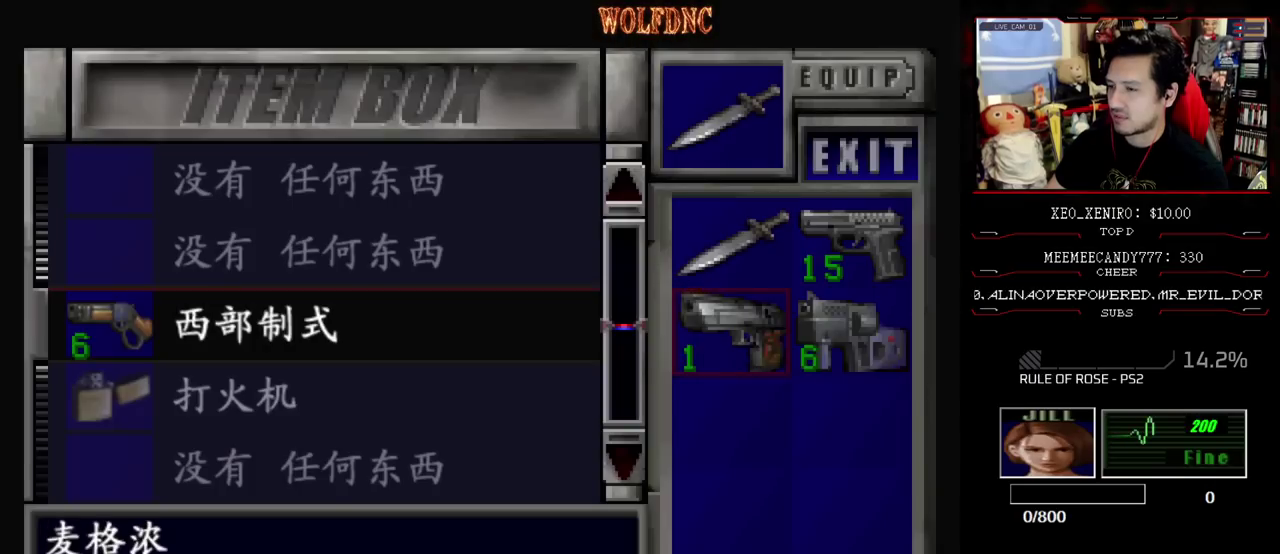
{"buttons": ["CROSS"], "events": [[83, "DPAD_DOWN", "down"], [233, "CROSS", "down"], [233, "DPAD_DOWN", "up"], [417, "CROSS", "up"], [467, "CROSS", "down"]]}
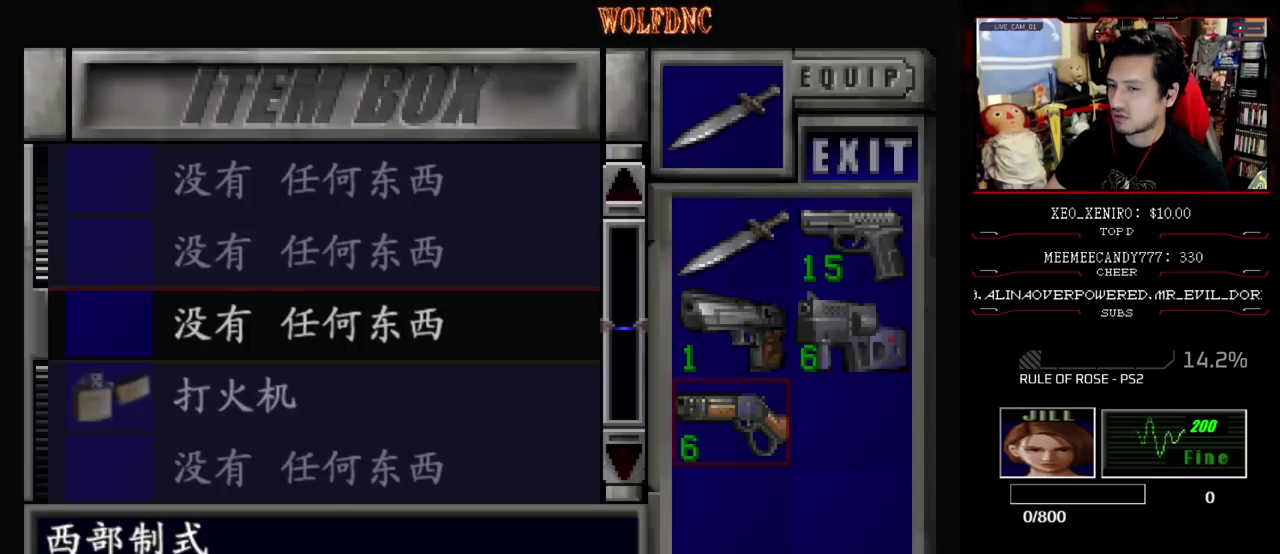
{"buttons": ["CROSS"], "events": [[50, "CROSS", "up"], [100, "DPAD_RIGHT", "down"], [200, "CROSS", "down"], [200, "DPAD_RIGHT", "up"], [333, "CROSS", "up"], [333, "DPAD_DOWN", "down"], [433, "DPAD_DOWN", "up"], [483, "CROSS", "down"]]}
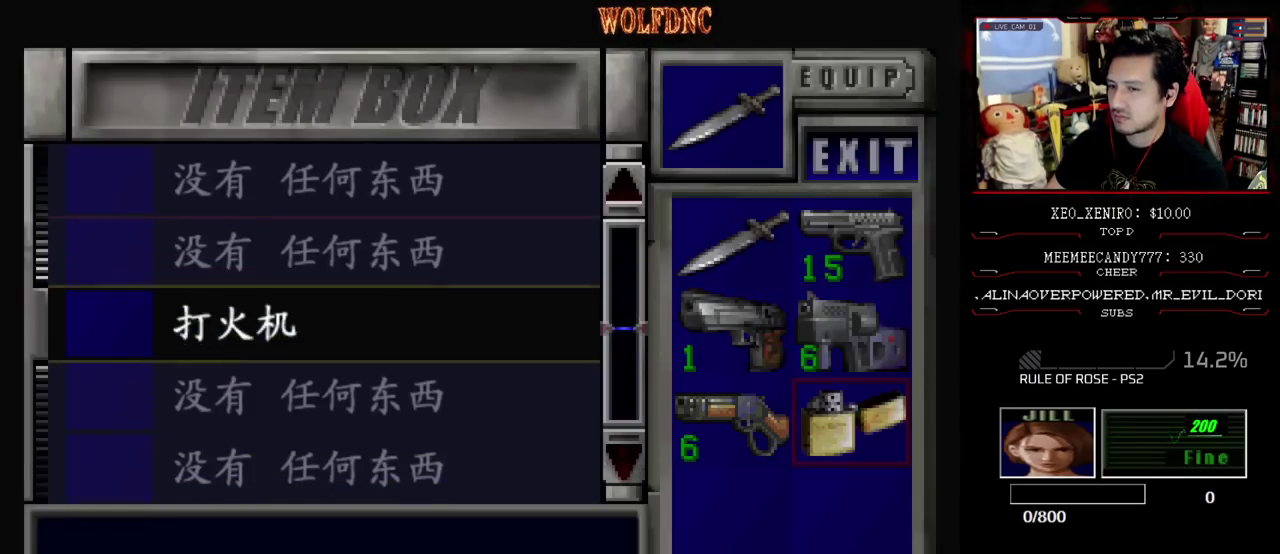
{"buttons": ["DPAD_RIGHT"], "events": [[117, "CROSS", "up"], [217, "CIRCLE", "down"], [267, "DPAD_RIGHT", "down"], [300, "CIRCLE", "up"]]}
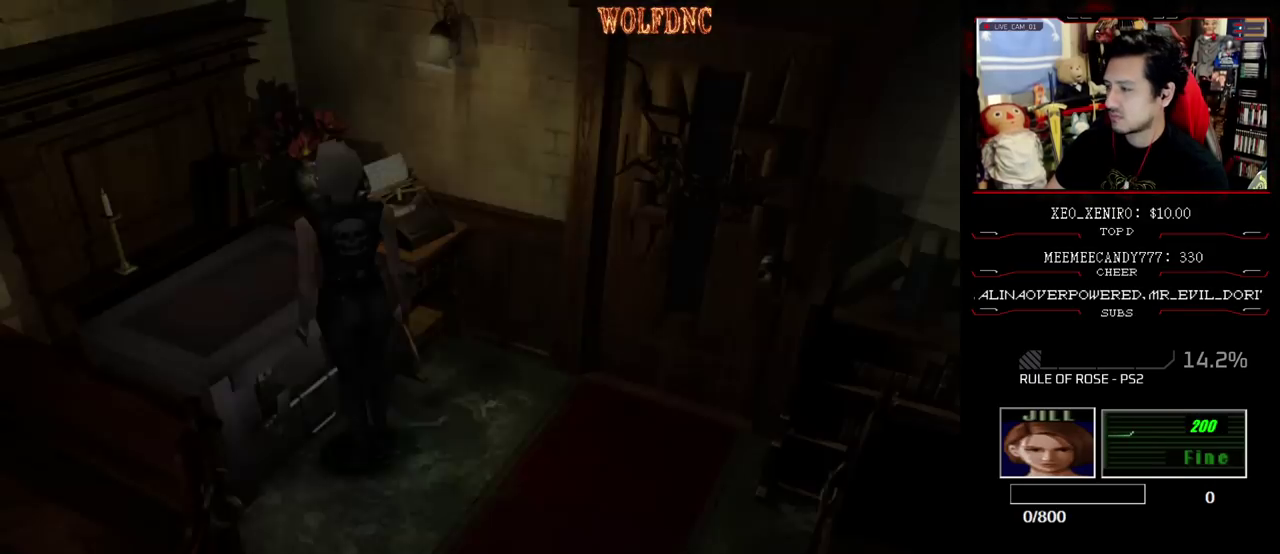
{"buttons": ["CROSS", "SQUARE", "DPAD_UP", "DPAD_LEFT"], "events": [[133, "SQUARE", "down"], [183, "DPAD_UP", "down"], [317, "CROSS", "down"], [417, "DPAD_RIGHT", "up"], [467, "DPAD_LEFT", "down"]]}
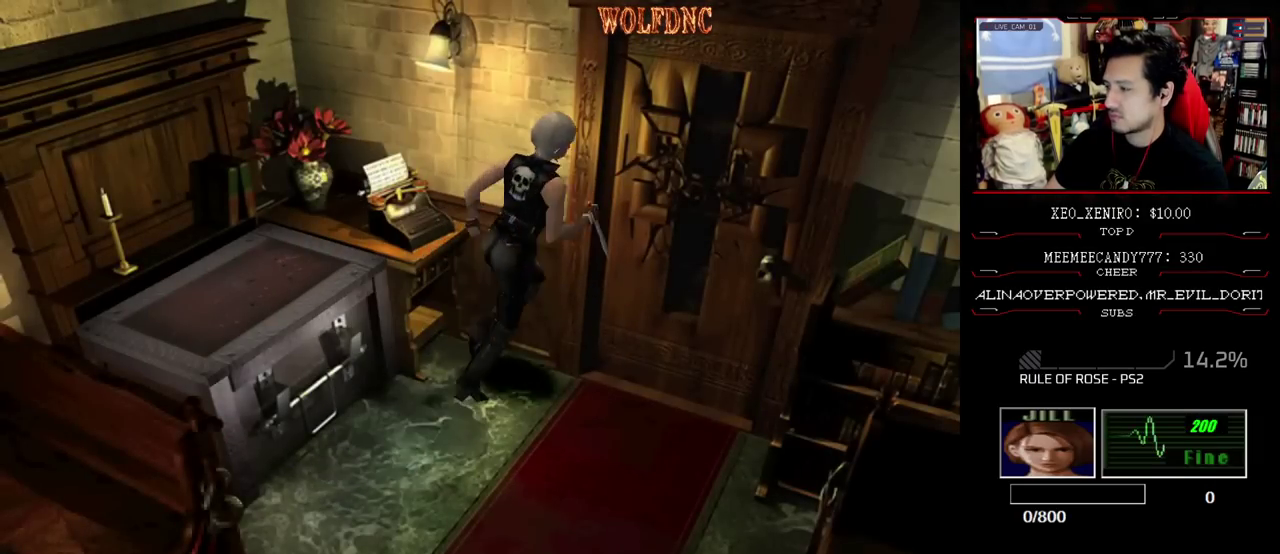
{"buttons": ["SQUARE", "DPAD_UP"], "events": [[100, "DPAD_LEFT", "up"], [417, "CROSS", "up"]]}
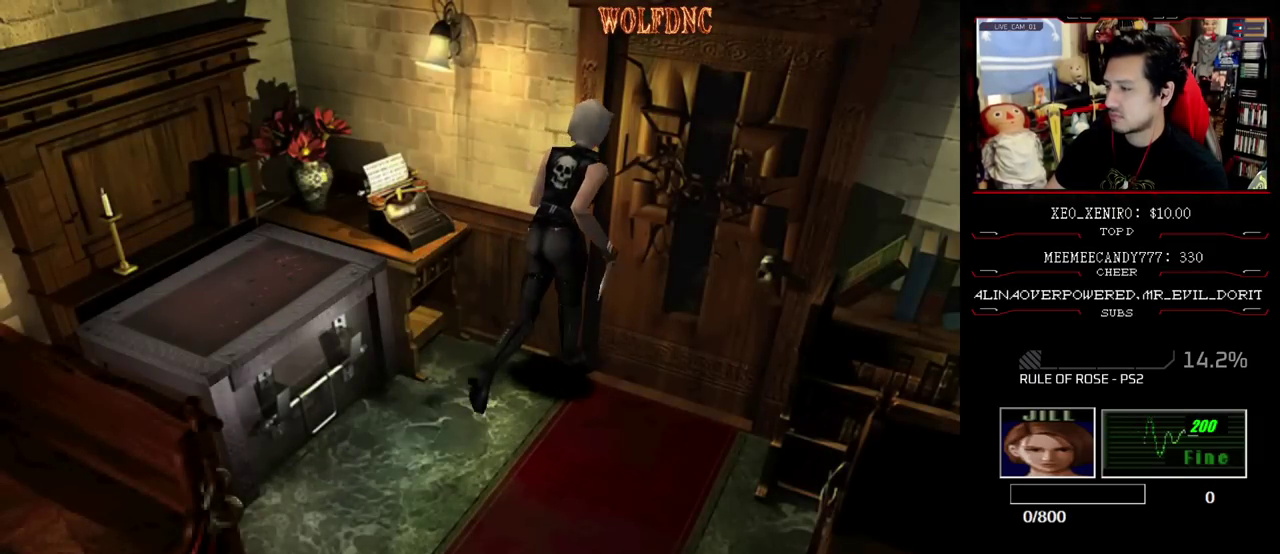
{"buttons": ["CROSS", "SQUARE", "DPAD_UP", "DPAD_LEFT"], "events": [[17, "CROSS", "down"], [17, "DPAD_RIGHT", "down"], [217, "DPAD_RIGHT", "up"], [400, "CROSS", "up"], [400, "DPAD_LEFT", "down"], [450, "CROSS", "down"]]}
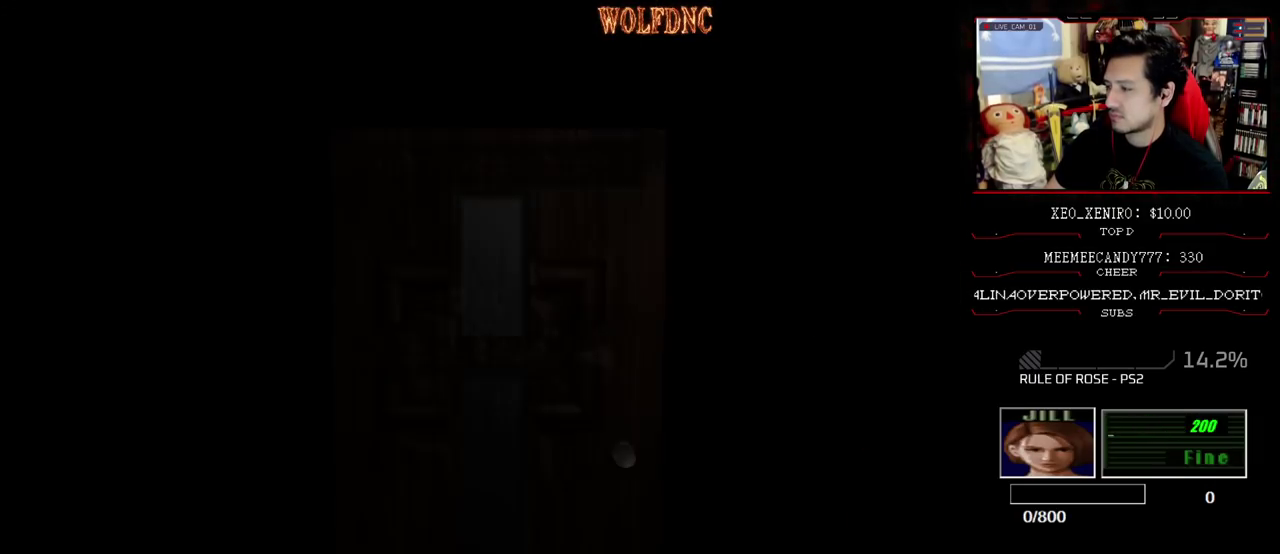
{"buttons": ["SQUARE", "DPAD_UP"], "events": [[83, "CROSS", "up"], [83, "DPAD_LEFT", "up"]]}
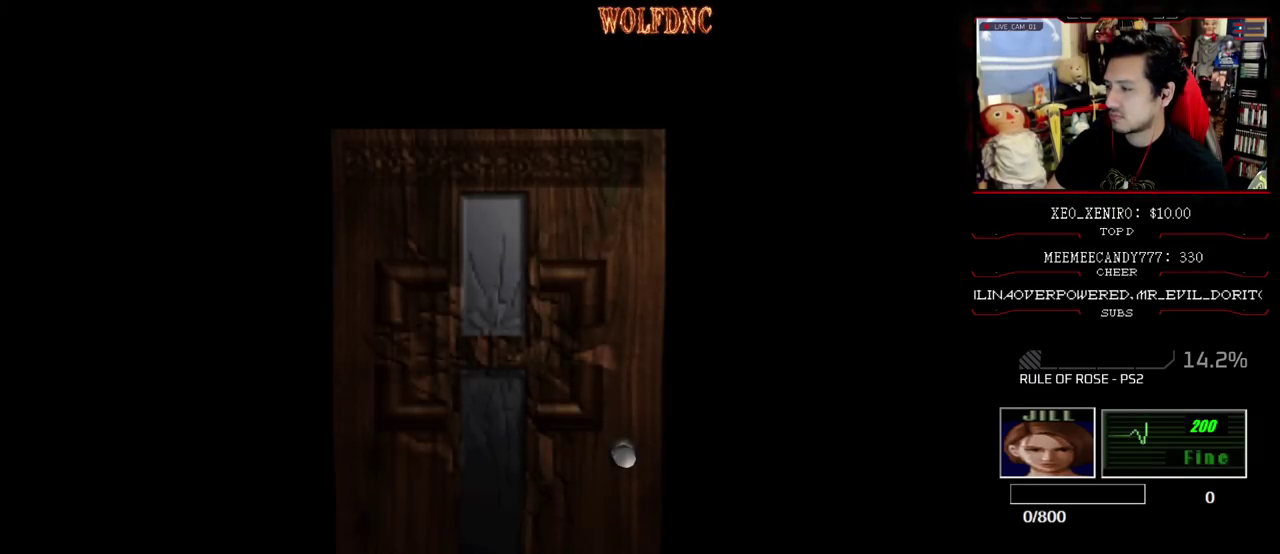
{"buttons": ["SQUARE", "DPAD_UP"], "events": [[333, "SELECT", "down"], [383, "SELECT", "up"]]}
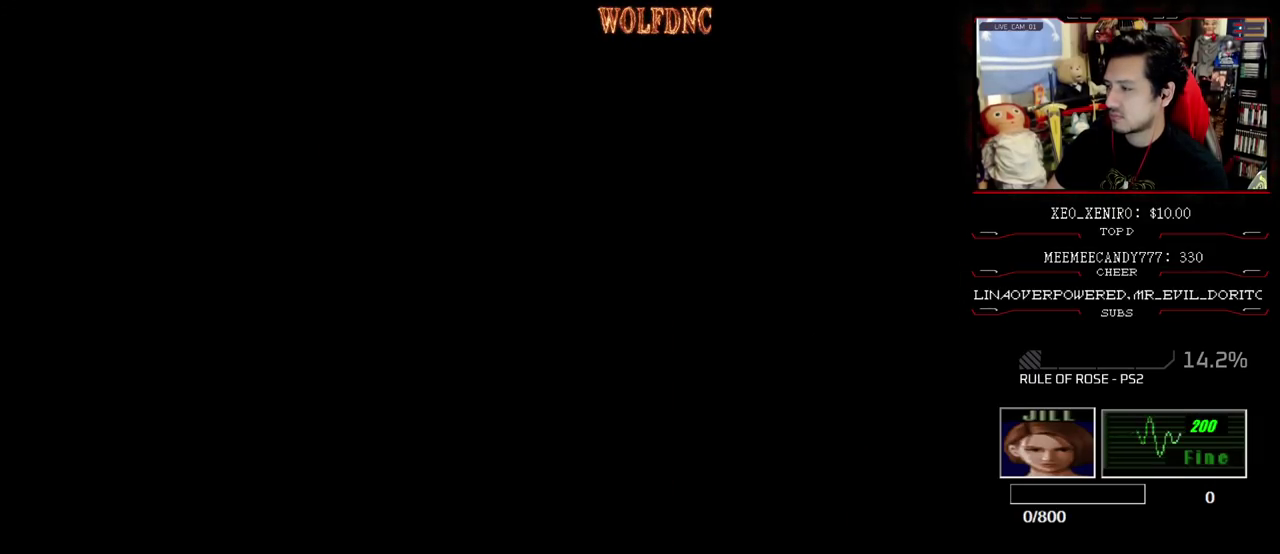
{"buttons": ["CIRCLE", "SQUARE", "DPAD_UP"], "events": [[500, "CIRCLE", "down"]]}
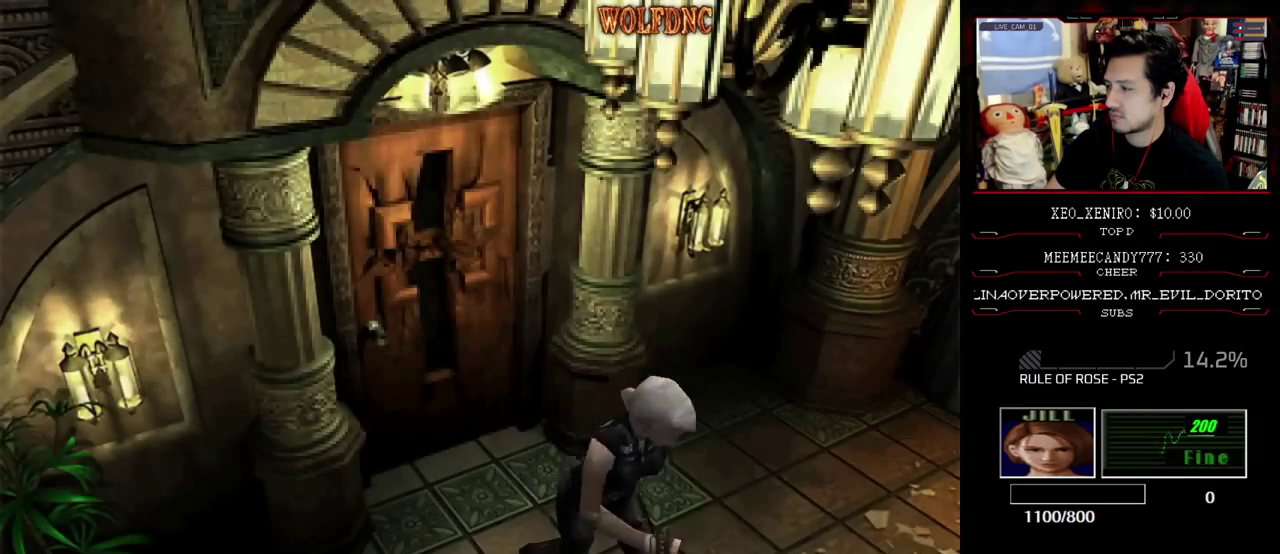
{"buttons": [], "events": [[50, "CIRCLE", "up"], [83, "SQUARE", "up"], [133, "CIRCLE", "down"], [133, "DPAD_UP", "up"], [183, "CIRCLE", "up"]]}
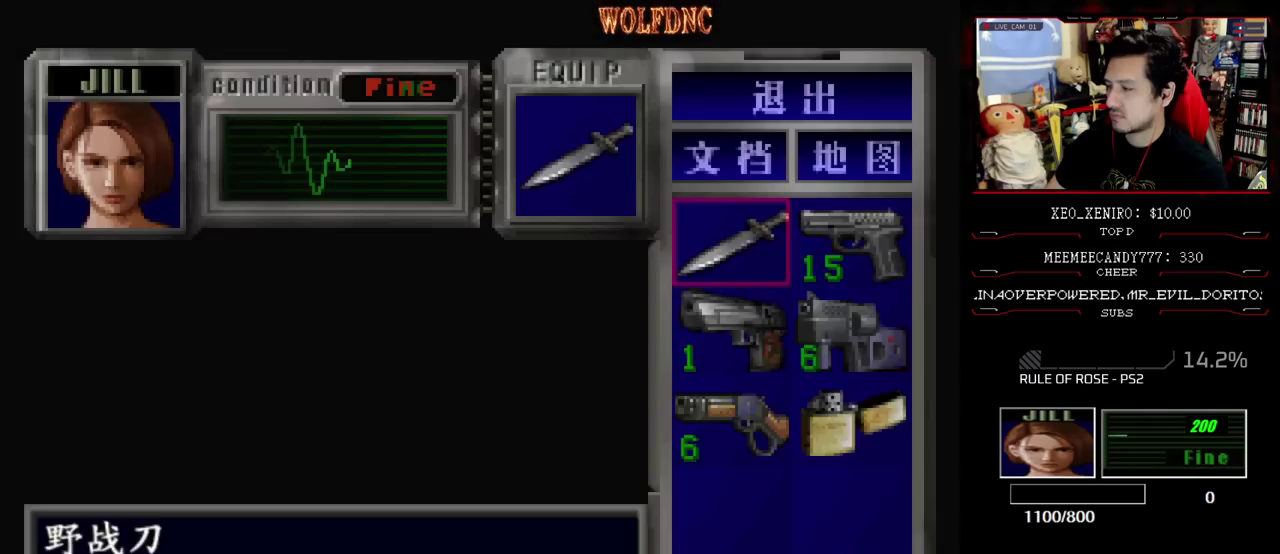
{"buttons": ["CROSS"], "events": [[67, "DPAD_DOWN", "down"], [200, "DPAD_DOWN", "up"], [333, "DPAD_RIGHT", "down"], [467, "CROSS", "down"], [467, "DPAD_RIGHT", "up"]]}
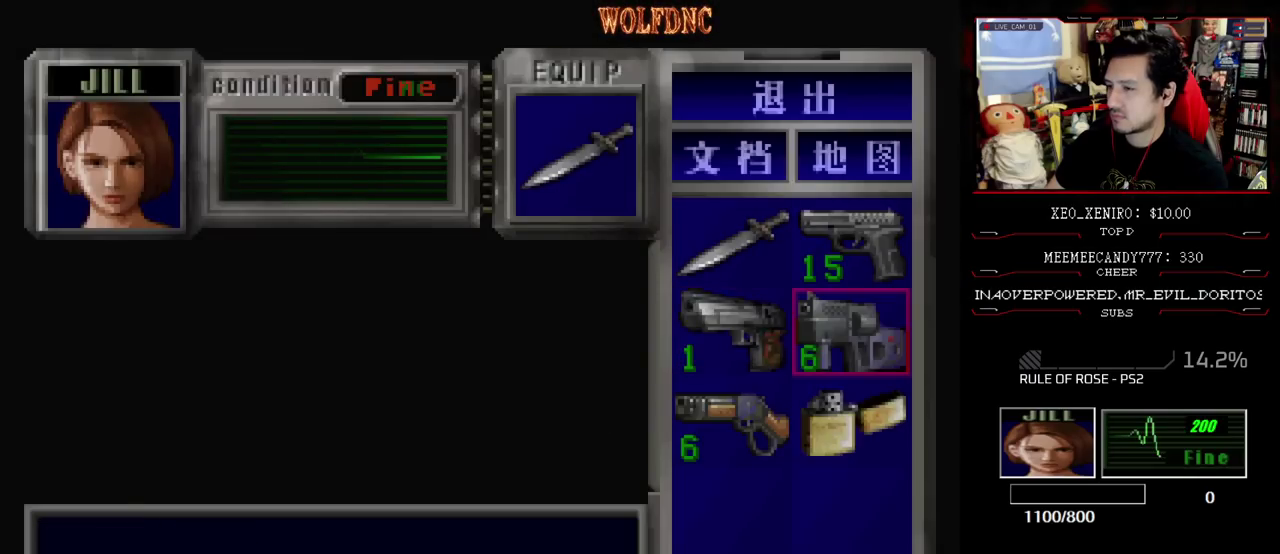
{"buttons": ["DPAD_UP"], "events": [[67, "CROSS", "up"], [117, "CROSS", "down"], [217, "CROSS", "up"], [350, "CIRCLE", "down"], [400, "CIRCLE", "up"], [450, "DPAD_UP", "down"]]}
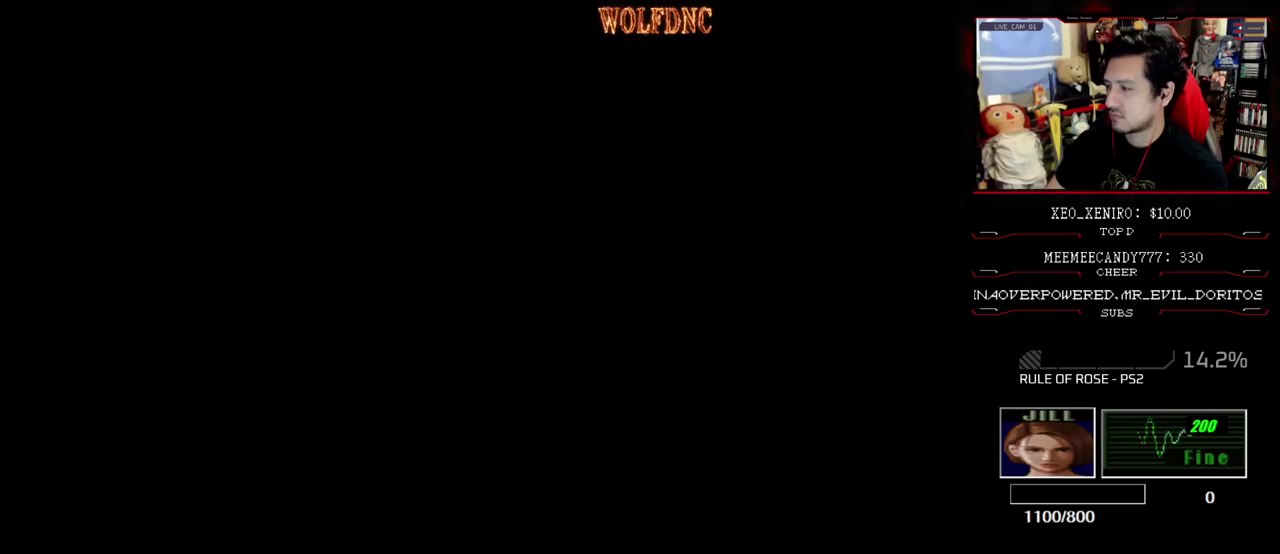
{"buttons": ["SQUARE", "DPAD_UP"], "events": [[50, "SQUARE", "down"]]}
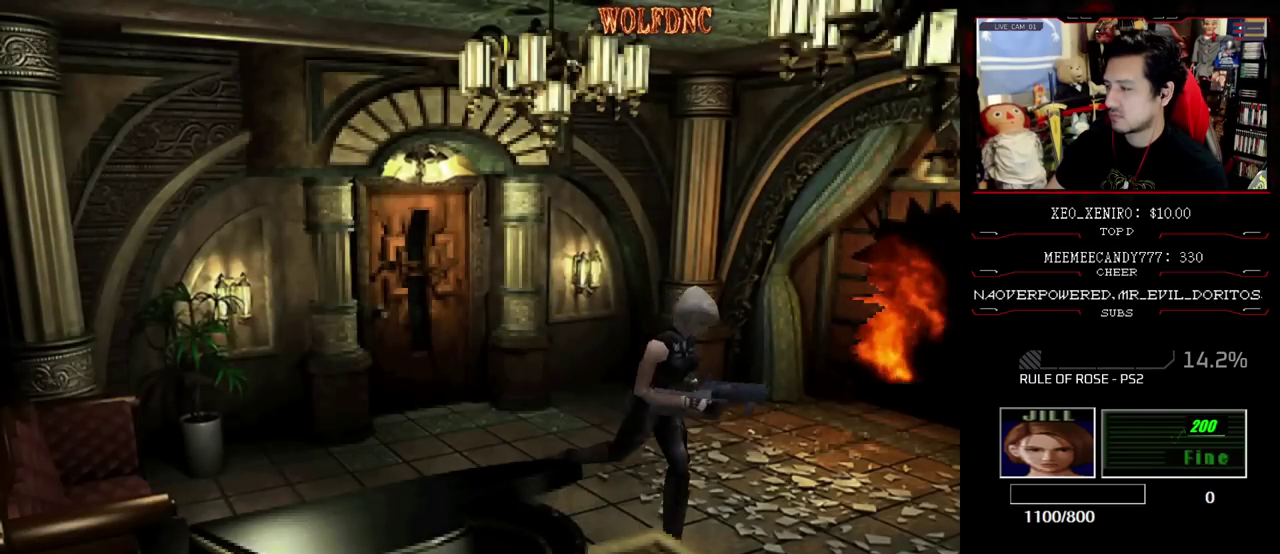
{"buttons": ["SQUARE", "DPAD_UP"], "events": []}
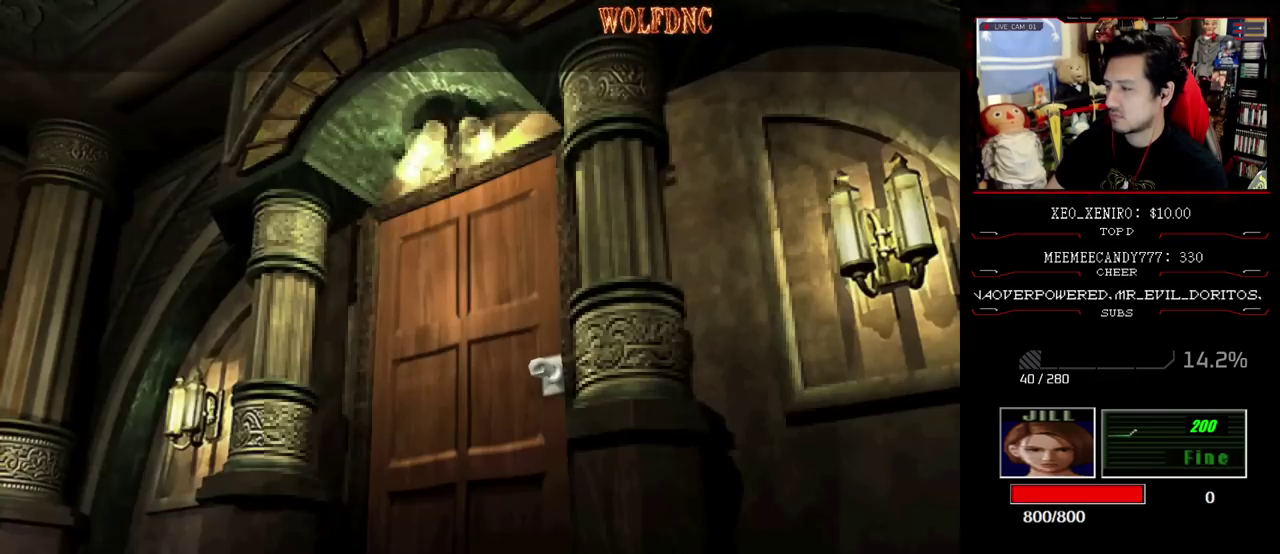
{"buttons": [], "events": [[117, "DPAD_UP", "up"], [117, "SQUARE", "up"]]}